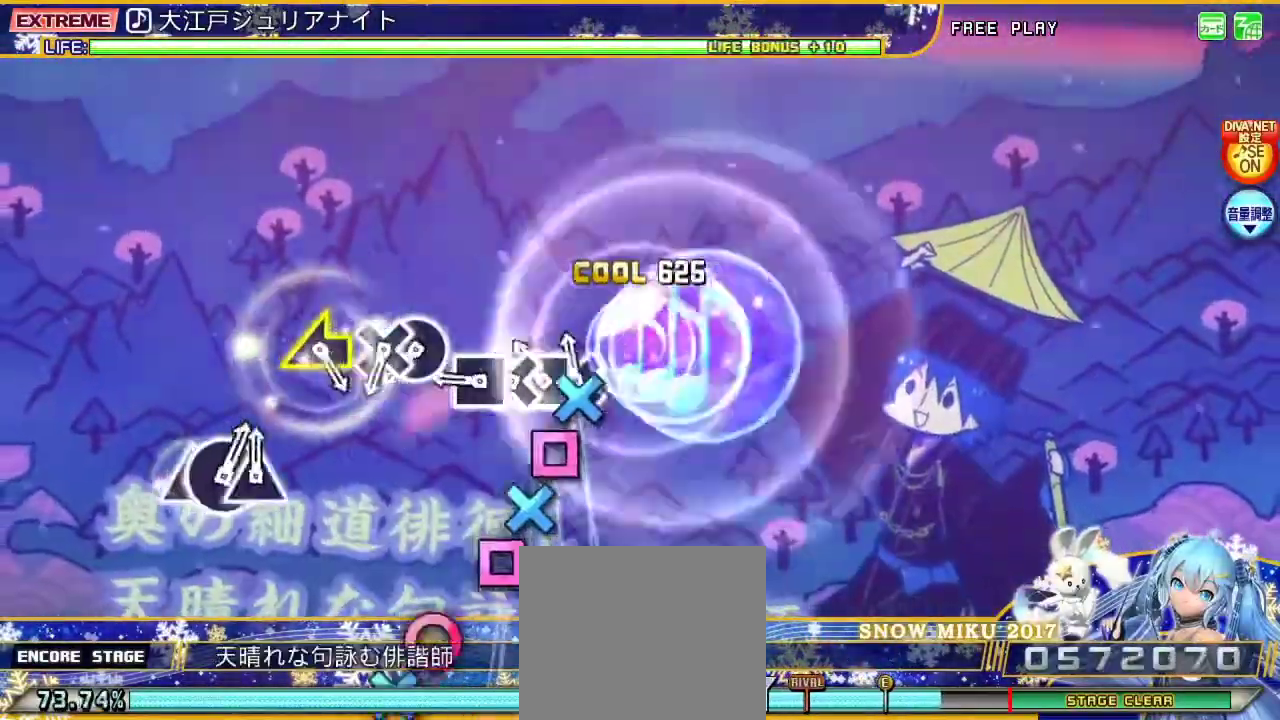
Gameplay with a controller (PlayStation layout); each line is a JSON object with the inputs held at the frame after it. "events" lists button and stick changes between this image and that frame as [ms after this image, input, new state], when the widget could be followed in between. Not read: L1.
{"buttons": ["L2", "DPAD_LEFT"], "left_stick": "center", "right_stick": "center", "events": [[67, "CROSS", "down"], [167, "CROSS", "up"], [167, "DPAD_LEFT", "down"], [267, "CROSS", "down"], [267, "DPAD_LEFT", "up"], [400, "DPAD_LEFT", "down"], [433, "CROSS", "up"]]}
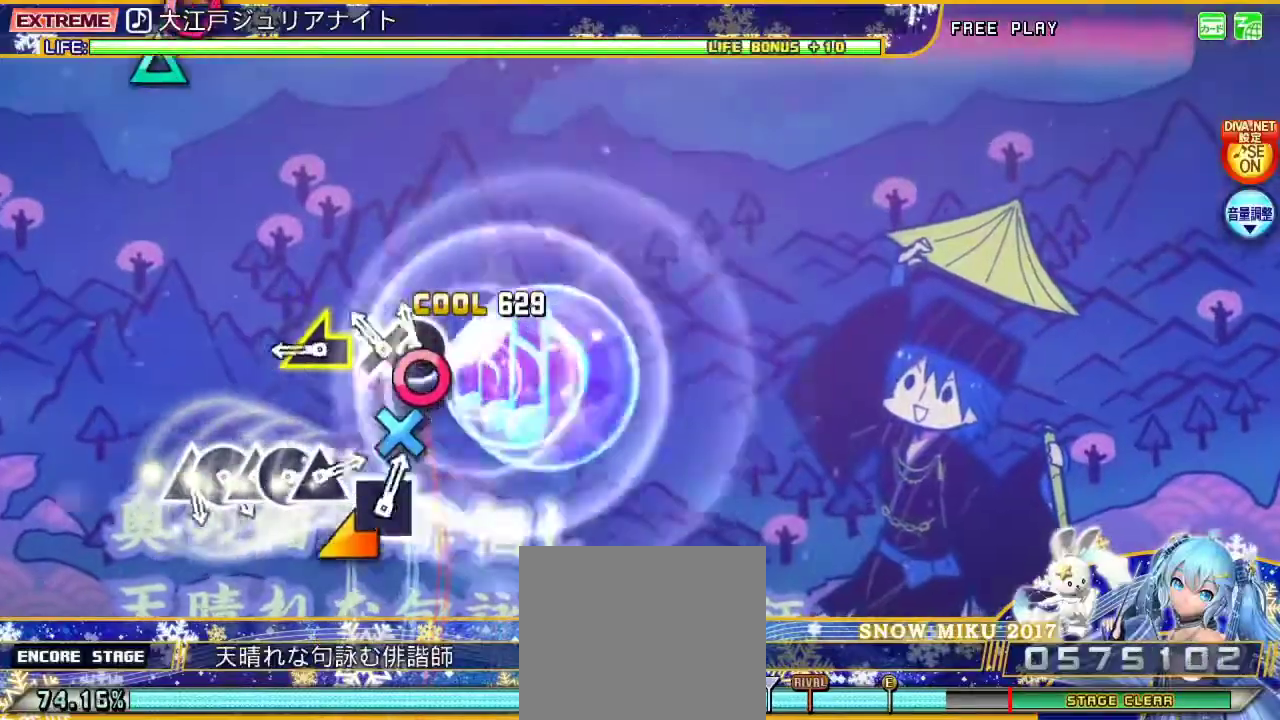
{"buttons": ["L2"], "left_stick": "center", "right_stick": "left", "events": [[33, "DPAD_LEFT", "up"], [67, "CIRCLE", "down"], [167, "DPAD_DOWN", "down"], [233, "CIRCLE", "up"], [333, "DPAD_DOWN", "up"], [400, "right_stick", "left"]]}
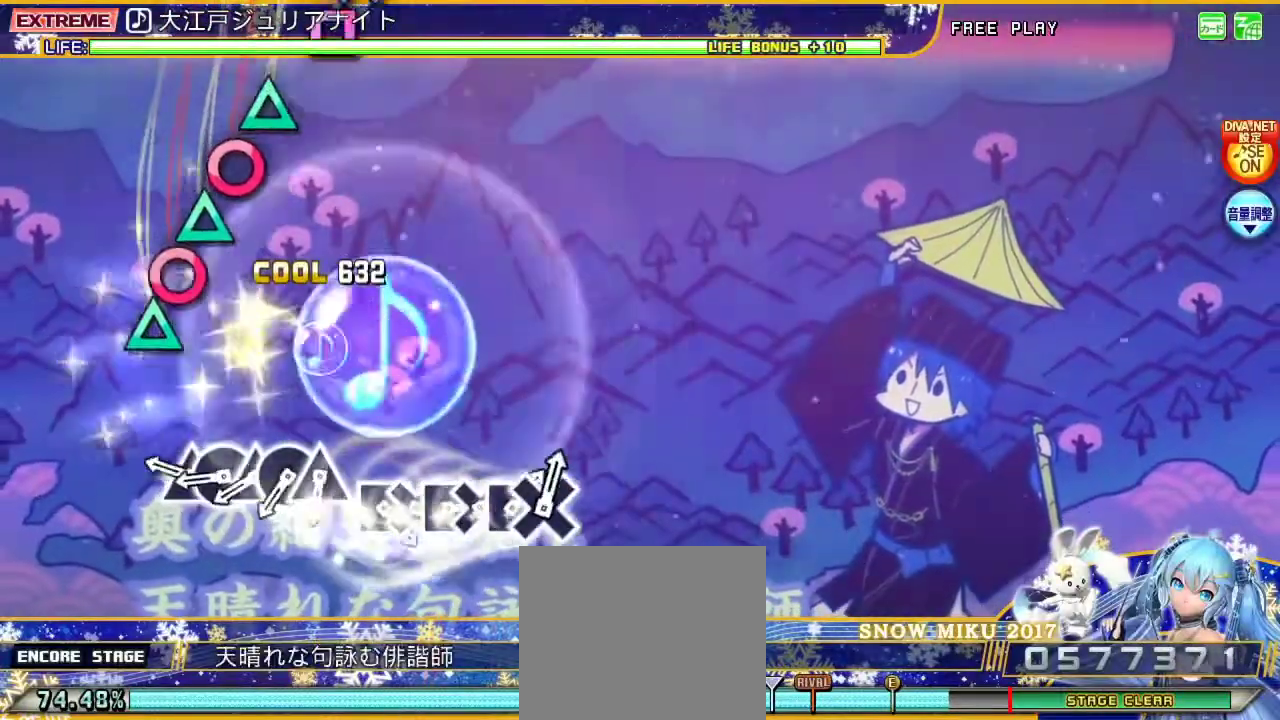
{"buttons": ["L2"], "left_stick": "center", "right_stick": "center", "events": [[33, "right_stick", "center"], [300, "TRIANGLE", "down"], [400, "DPAD_RIGHT", "down"], [433, "TRIANGLE", "up"], [500, "DPAD_RIGHT", "up"]]}
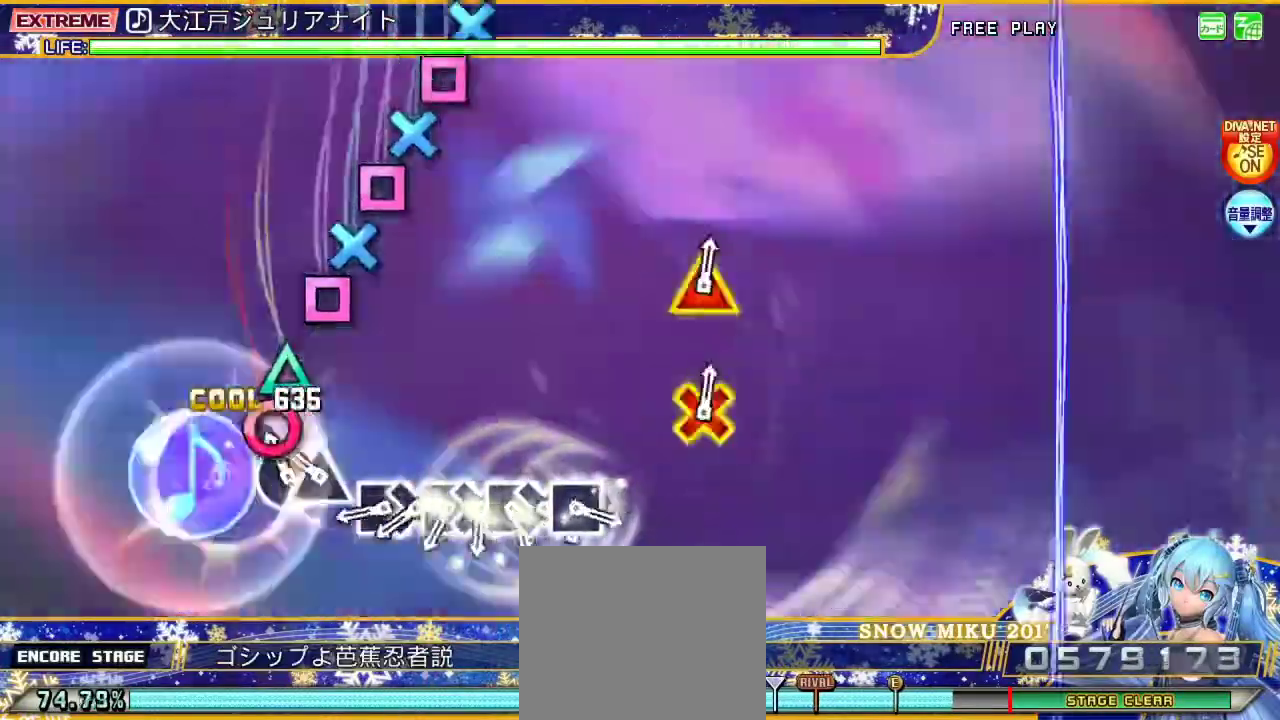
{"buttons": ["SQUARE", "L2"], "left_stick": "center", "right_stick": "center", "events": [[33, "TRIANGLE", "down"], [133, "DPAD_RIGHT", "down"], [133, "TRIANGLE", "up"], [233, "TRIANGLE", "down"], [267, "DPAD_RIGHT", "up"], [333, "TRIANGLE", "up"], [433, "SQUARE", "down"]]}
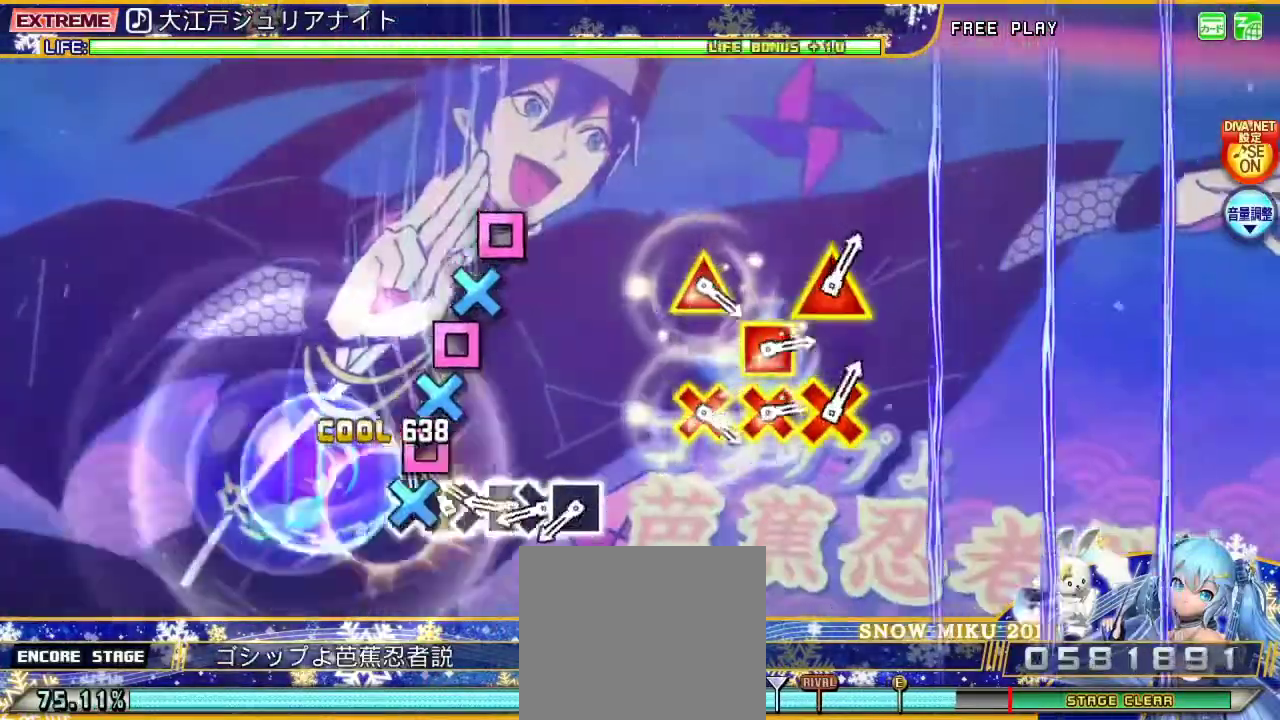
{"buttons": ["L2", "DPAD_DOWN"], "left_stick": "center", "right_stick": "center", "events": [[33, "DPAD_DOWN", "down"], [33, "SQUARE", "up"], [133, "DPAD_DOWN", "up"], [167, "SQUARE", "down"], [267, "DPAD_DOWN", "down"], [267, "SQUARE", "up"], [367, "DPAD_DOWN", "up"], [367, "SQUARE", "down"], [467, "DPAD_DOWN", "down"], [467, "SQUARE", "up"]]}
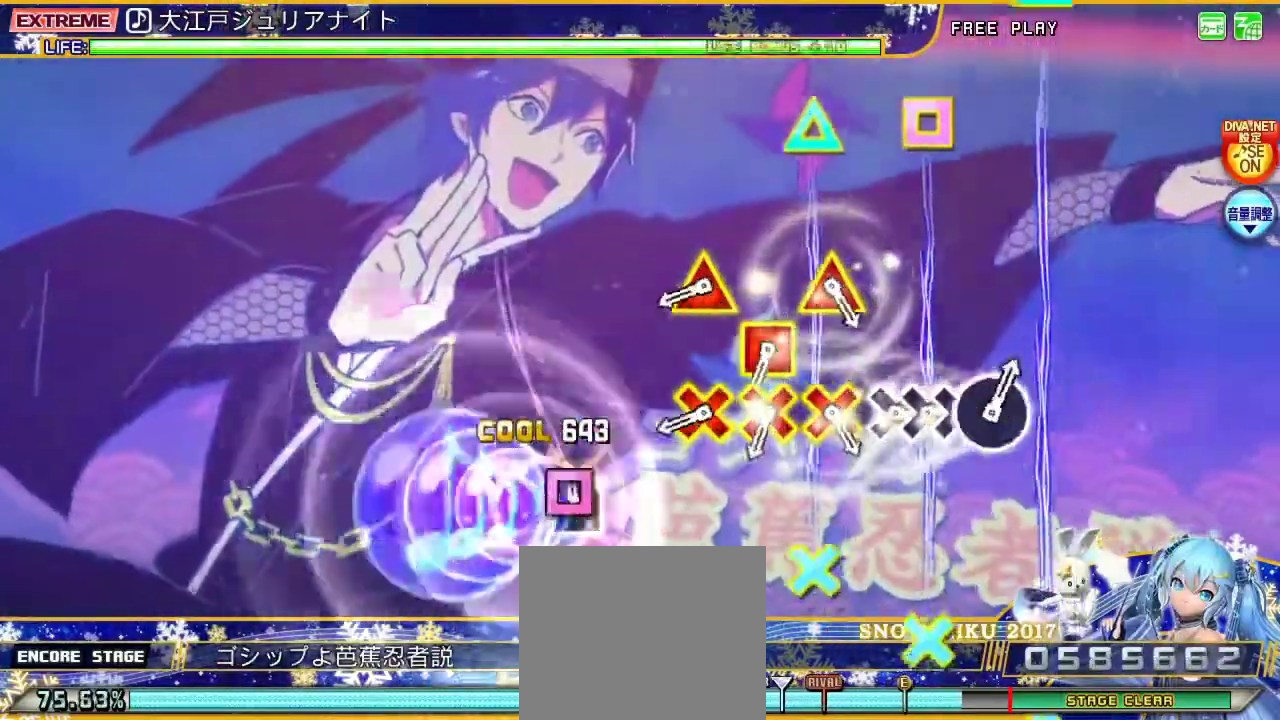
{"buttons": ["CROSS", "L2", "DPAD_UP"], "left_stick": "center", "right_stick": "center", "events": [[67, "SQUARE", "down"], [100, "DPAD_DOWN", "up"], [200, "SQUARE", "up"], [433, "DPAD_UP", "down"], [467, "CROSS", "down"]]}
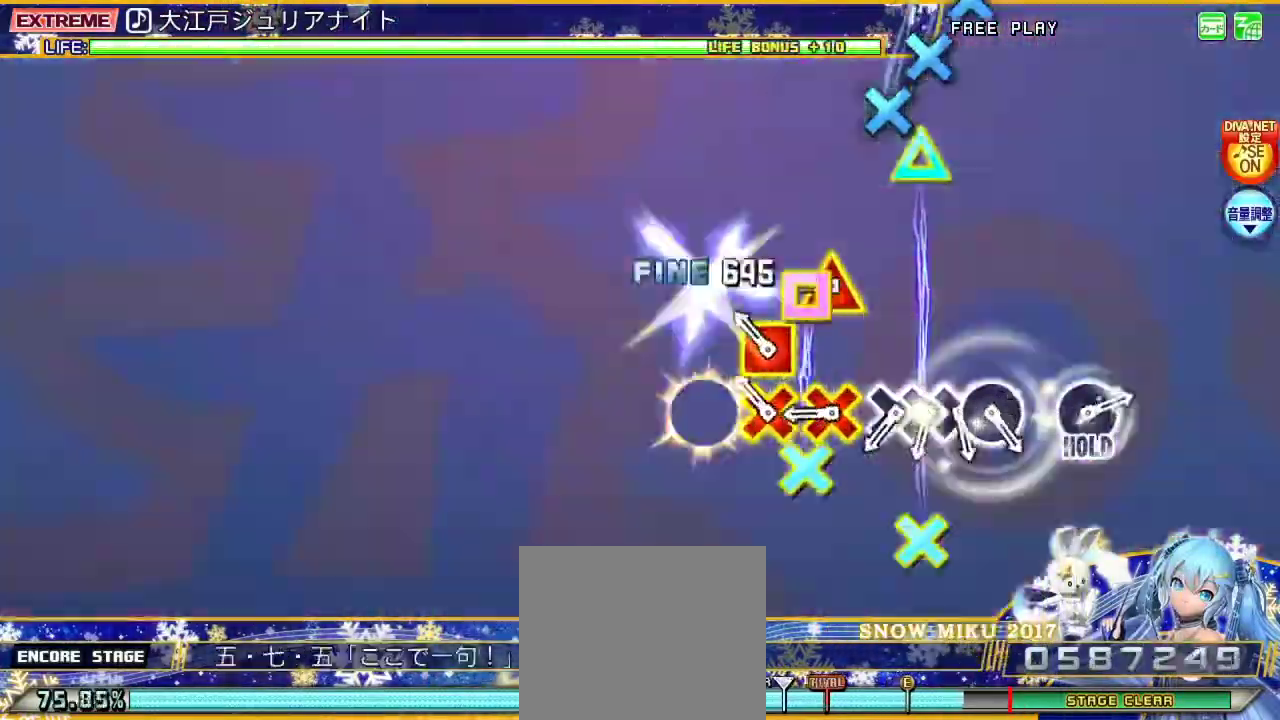
{"buttons": ["L2"], "left_stick": "center", "right_stick": "center", "events": [[33, "DPAD_UP", "up"], [100, "CROSS", "up"], [167, "DPAD_LEFT", "down"], [200, "CROSS", "down"], [300, "CROSS", "up"], [300, "DPAD_LEFT", "up"], [400, "CROSS", "down"], [400, "DPAD_UP", "down"], [500, "CROSS", "up"], [500, "DPAD_UP", "up"]]}
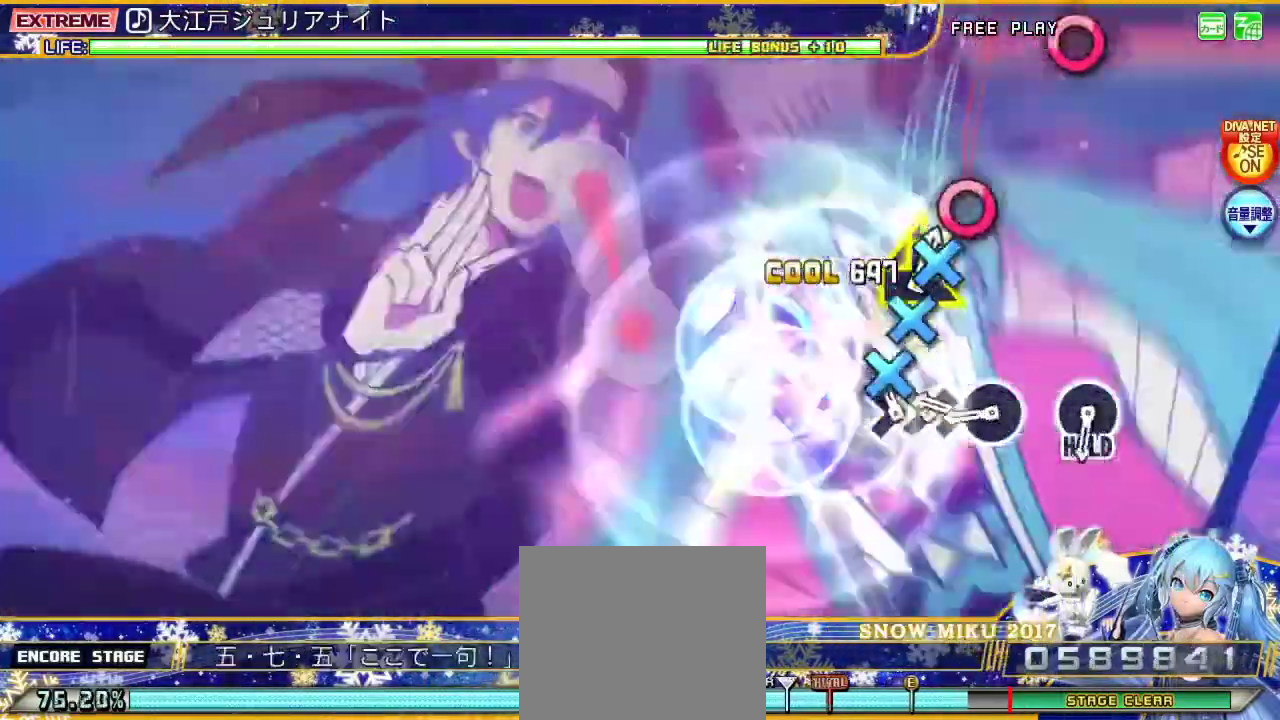
{"buttons": ["L2", "DPAD_RIGHT"], "left_stick": "center", "right_stick": "center", "events": [[100, "CROSS", "down"], [200, "CROSS", "up"], [200, "DPAD_DOWN", "down"], [300, "CROSS", "down"], [333, "DPAD_DOWN", "up"], [433, "DPAD_RIGHT", "down"], [467, "CROSS", "up"]]}
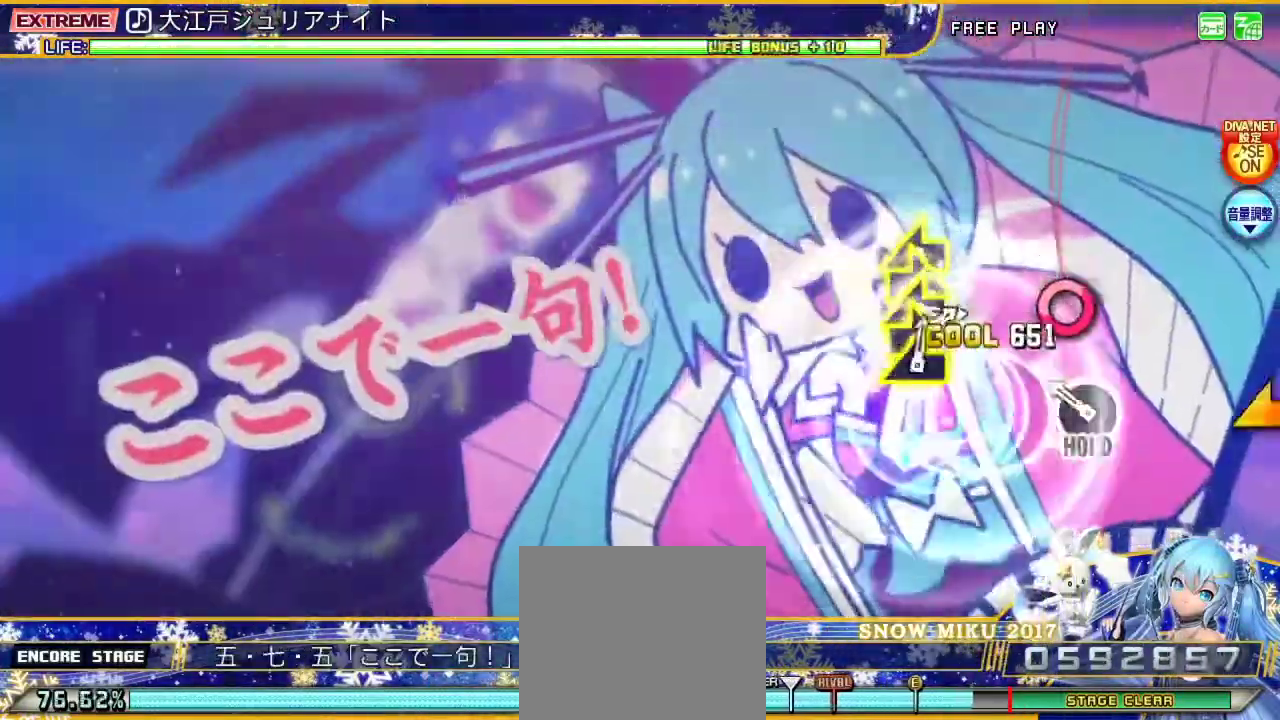
{"buttons": ["L2"], "left_stick": "center", "right_stick": "center", "events": [[67, "DPAD_RIGHT", "up"], [233, "CIRCLE", "down"], [400, "CIRCLE", "up"]]}
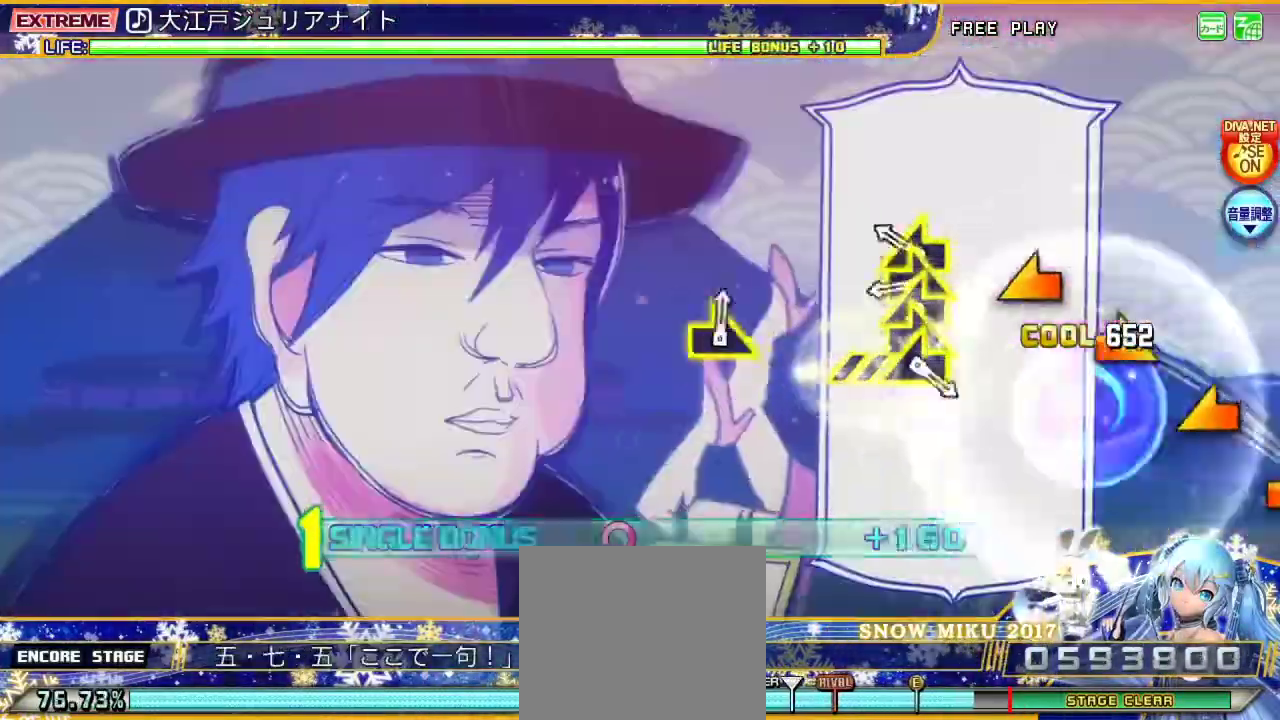
{"buttons": ["L2"], "left_stick": "center", "right_stick": "center", "events": [[233, "left_stick", "left"], [367, "left_stick", "right"], [500, "left_stick", "center"]]}
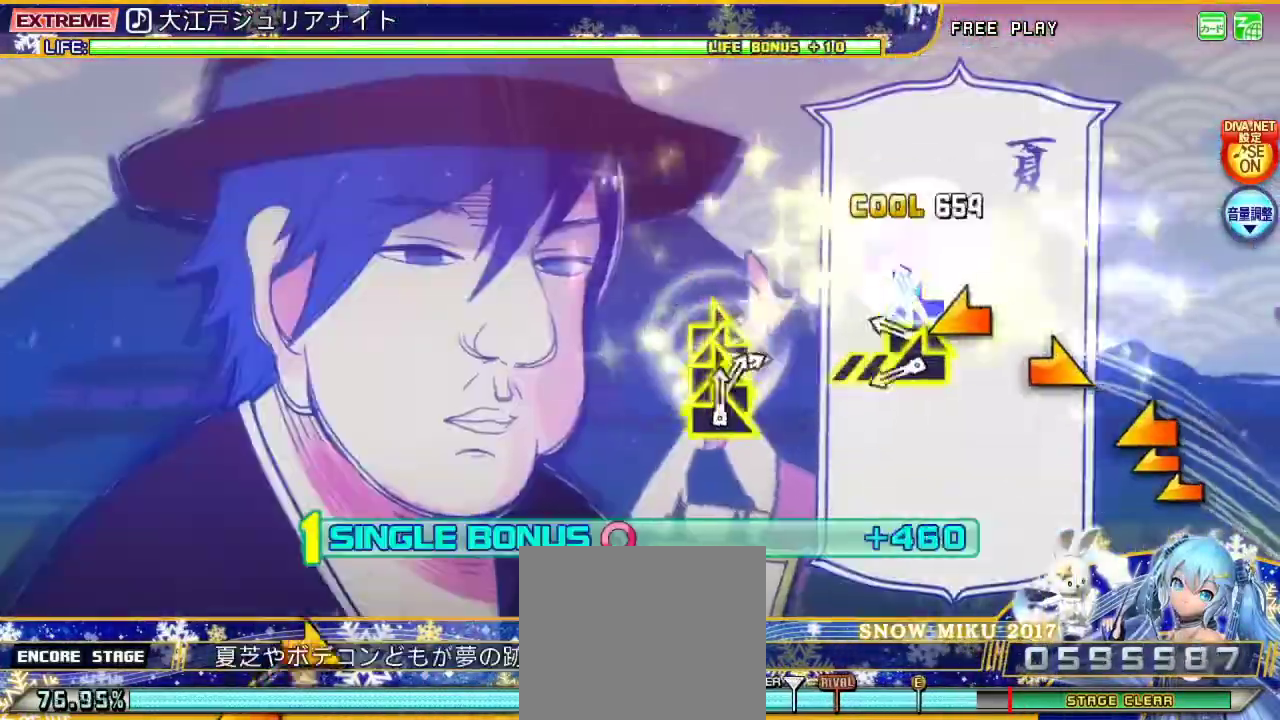
{"buttons": ["L2"], "left_stick": "left", "right_stick": "center", "events": [[33, "left_stick", "left"], [200, "left_stick", "right"], [367, "left_stick", "left"]]}
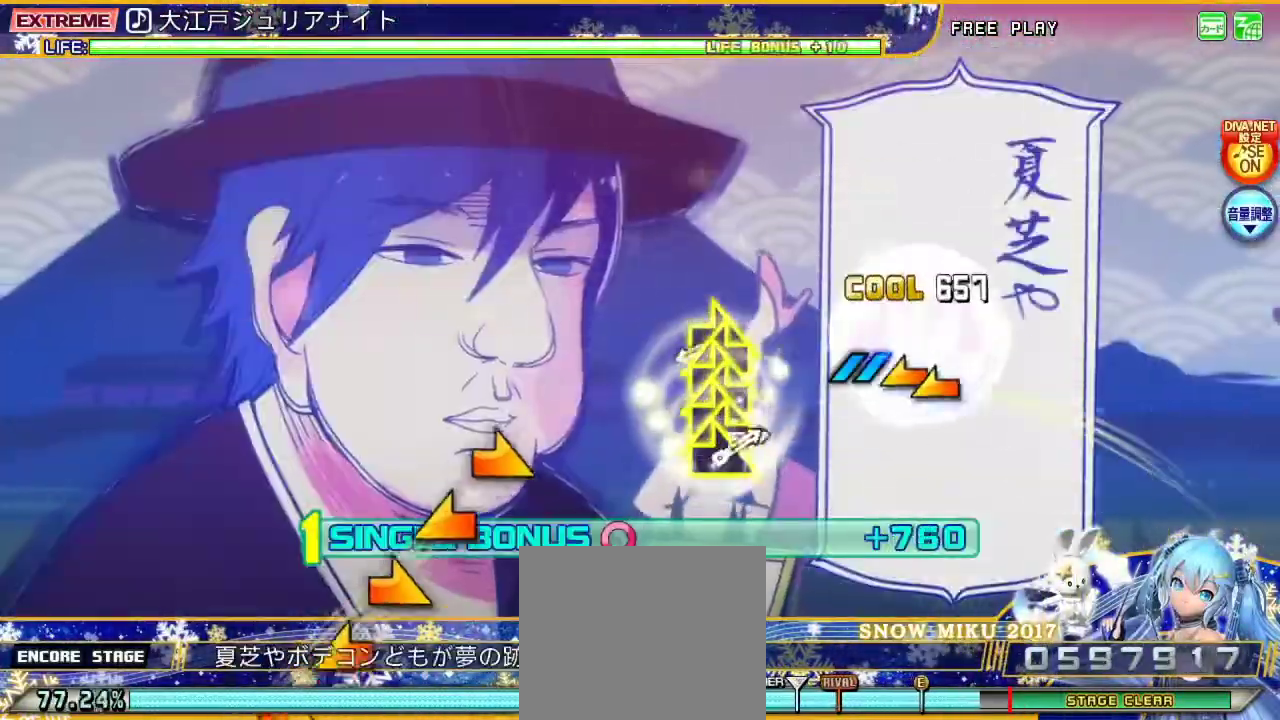
{"buttons": ["L2"], "left_stick": "right", "right_stick": "center", "events": [[300, "left_stick", "center"], [500, "left_stick", "right"]]}
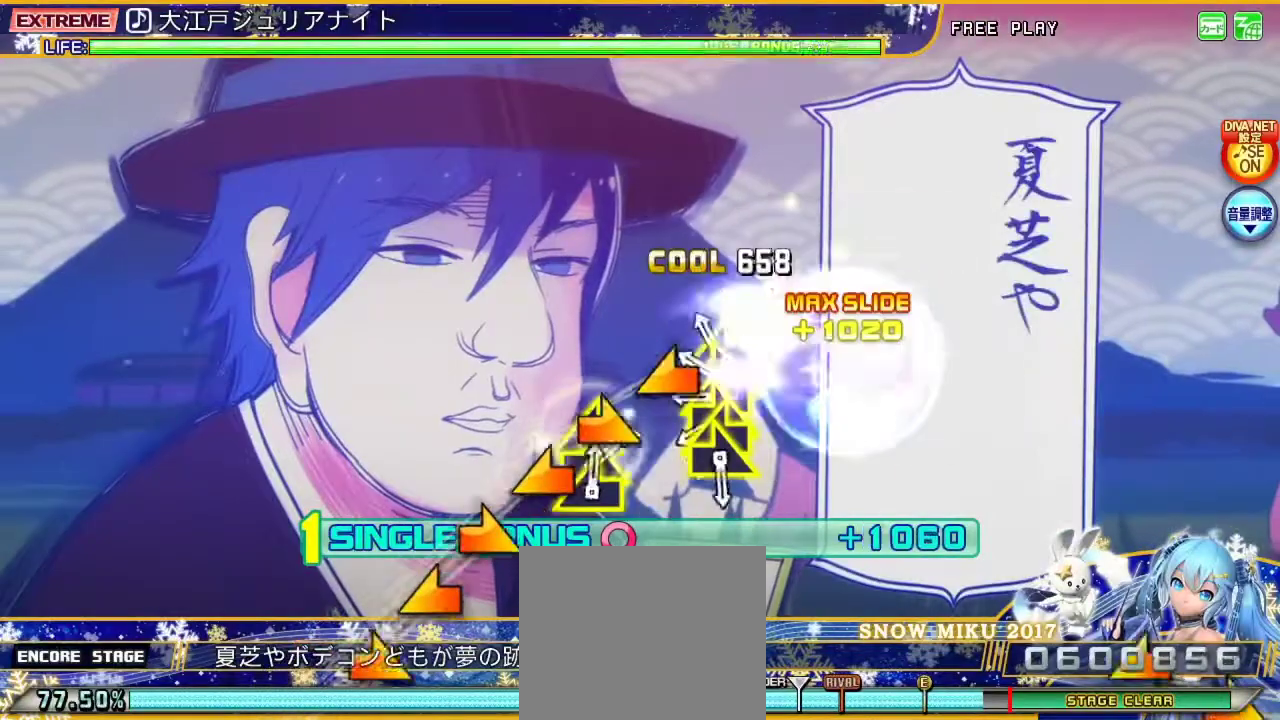
{"buttons": ["L2"], "left_stick": "left", "right_stick": "center", "events": [[167, "left_stick", "left"], [300, "left_stick", "right"], [433, "left_stick", "left"]]}
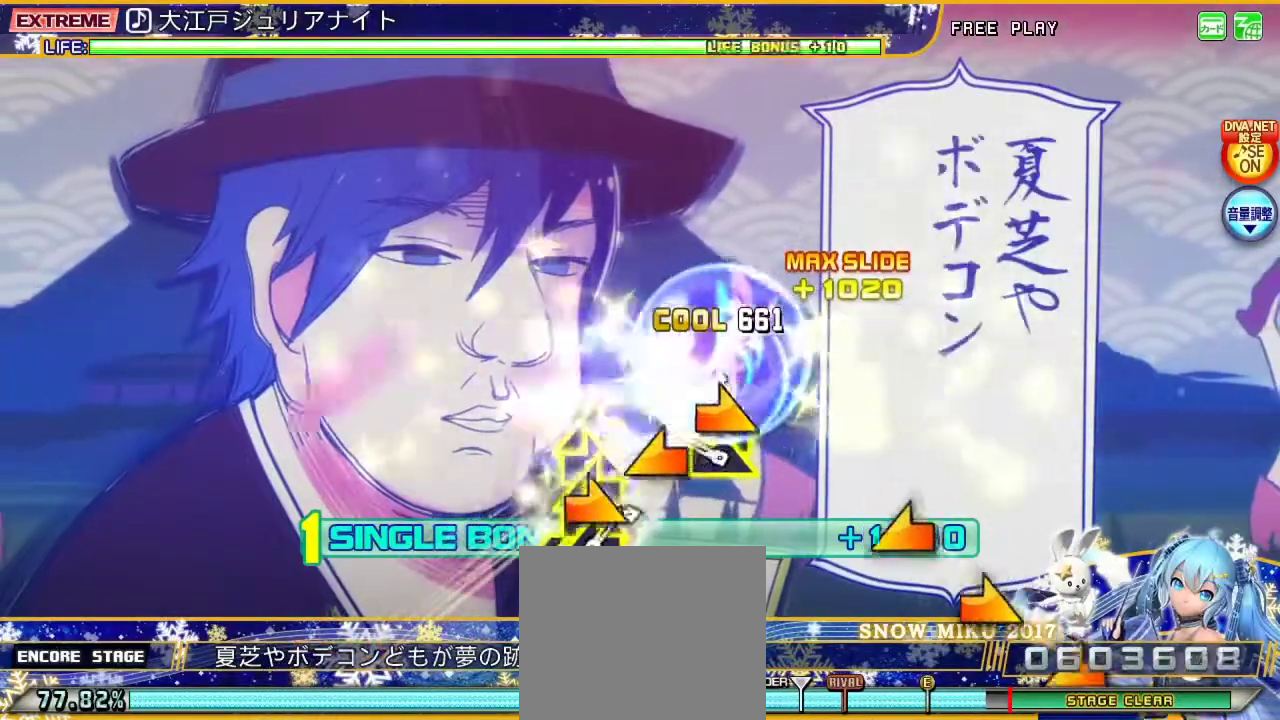
{"buttons": ["L2"], "left_stick": "center", "right_stick": "center", "events": [[67, "left_stick", "right"], [200, "left_stick", "left"], [300, "left_stick", "right"], [467, "left_stick", "center"]]}
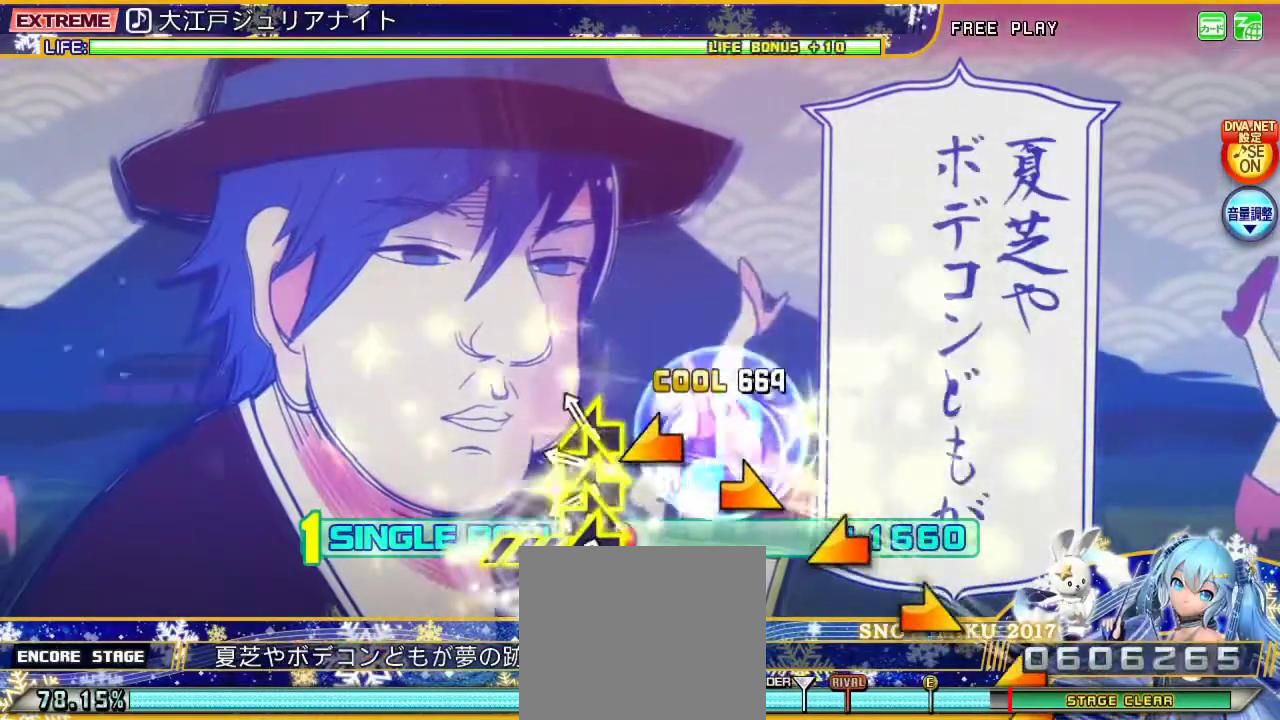
{"buttons": ["L2"], "left_stick": "left", "right_stick": "center", "events": [[200, "left_stick", "left"], [333, "left_stick", "right"], [467, "left_stick", "left"]]}
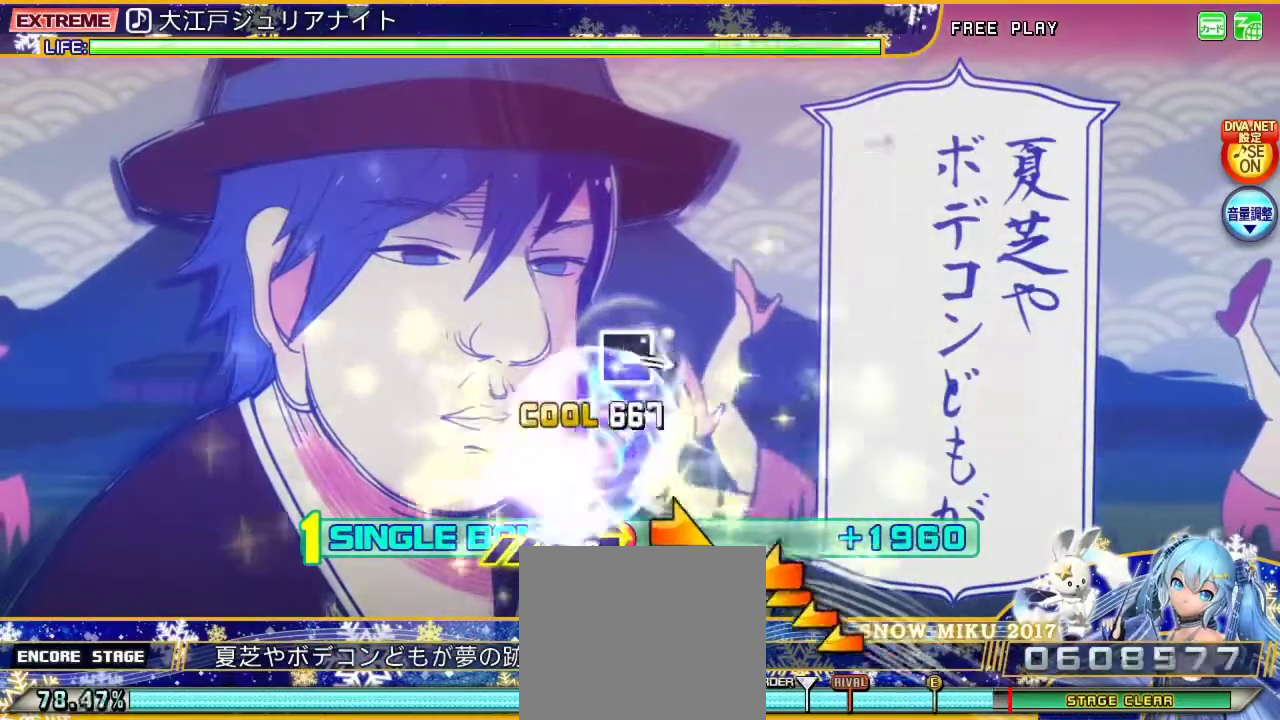
{"buttons": ["L2"], "left_stick": "left", "right_stick": "center", "events": [[133, "left_stick", "right"], [300, "left_stick", "left"]]}
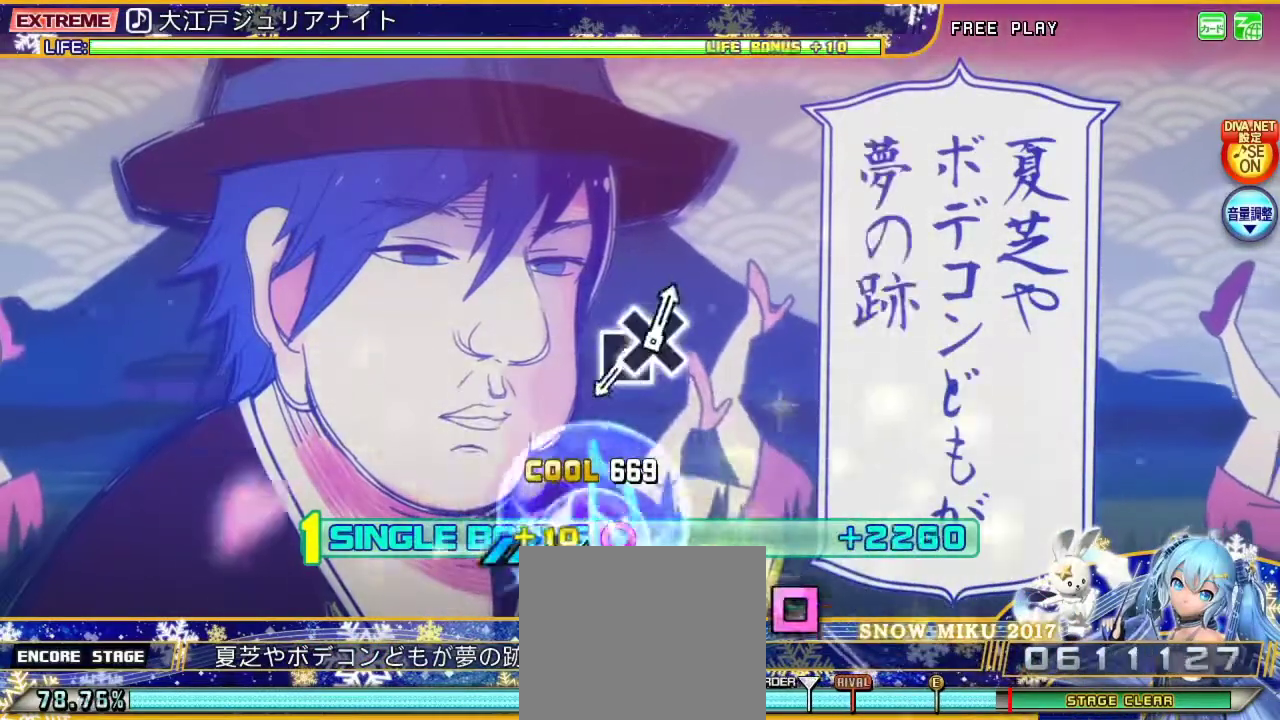
{"buttons": ["L2"], "left_stick": "center", "right_stick": "center", "events": [[367, "left_stick", "center"]]}
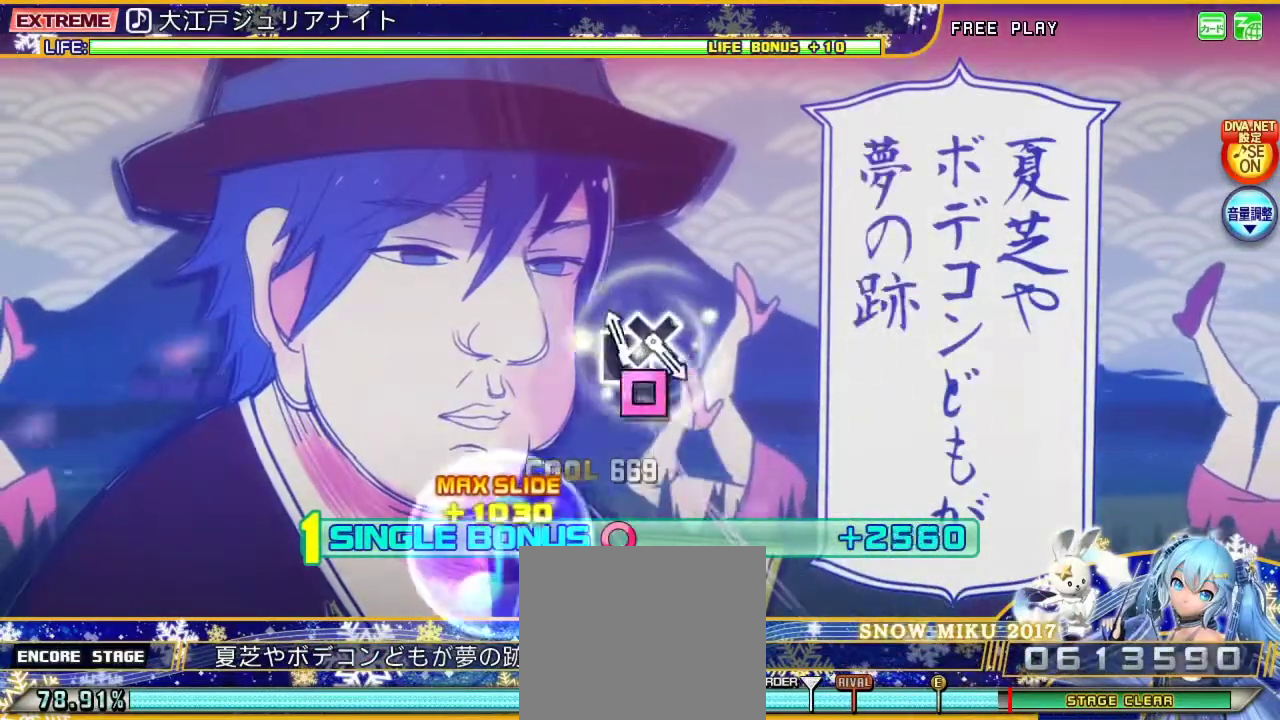
{"buttons": ["L2"], "left_stick": "center", "right_stick": "center", "events": [[100, "SQUARE", "down"], [267, "SQUARE", "up"]]}
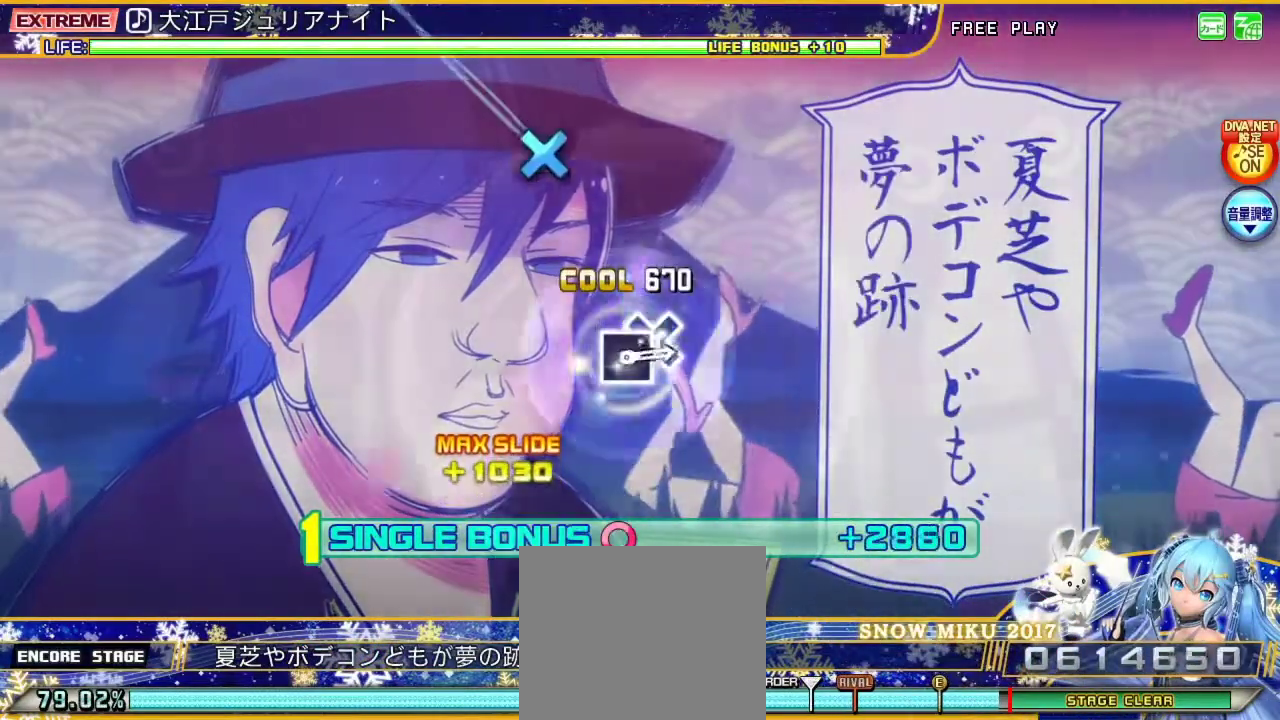
{"buttons": ["CROSS", "L2"], "left_stick": "center", "right_stick": "center", "events": [[433, "CROSS", "down"]]}
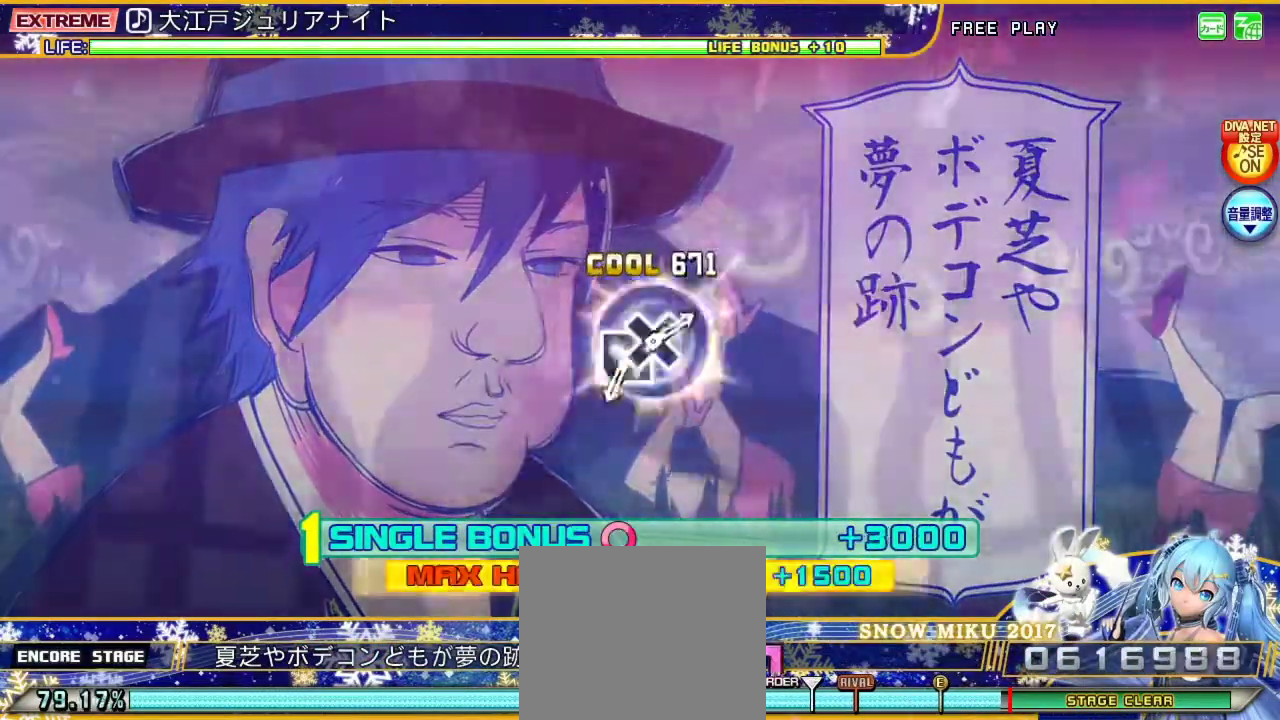
{"buttons": ["L2"], "left_stick": "center", "right_stick": "center", "events": [[67, "CROSS", "up"]]}
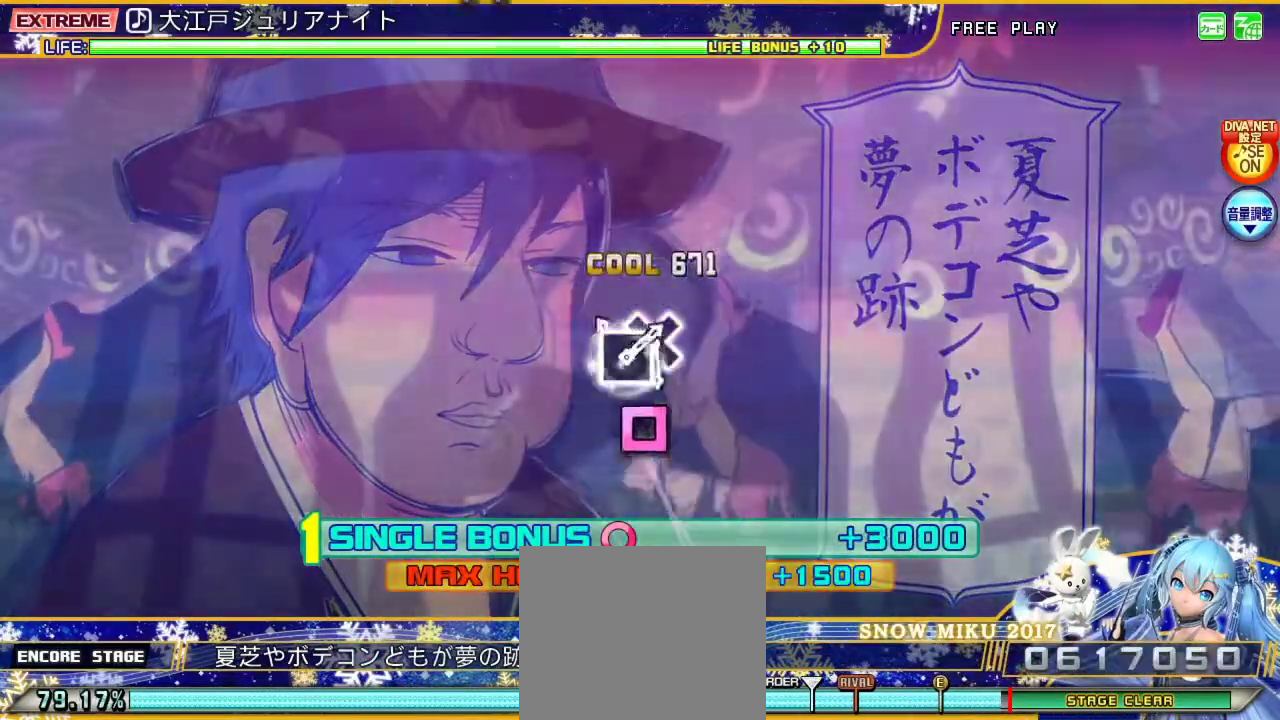
{"buttons": ["L2"], "left_stick": "center", "right_stick": "center", "events": [[167, "SQUARE", "down"], [300, "SQUARE", "up"]]}
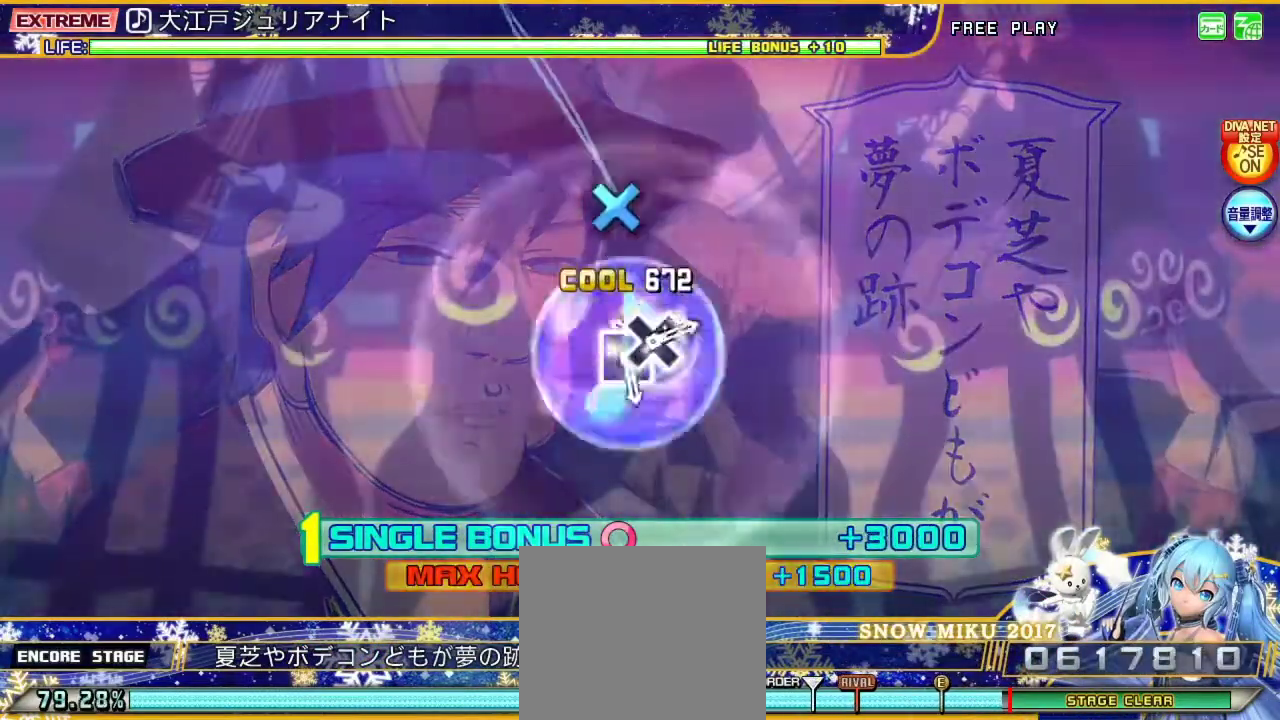
{"buttons": ["L2"], "left_stick": "center", "right_stick": "center", "events": [[300, "CROSS", "down"], [433, "CROSS", "up"]]}
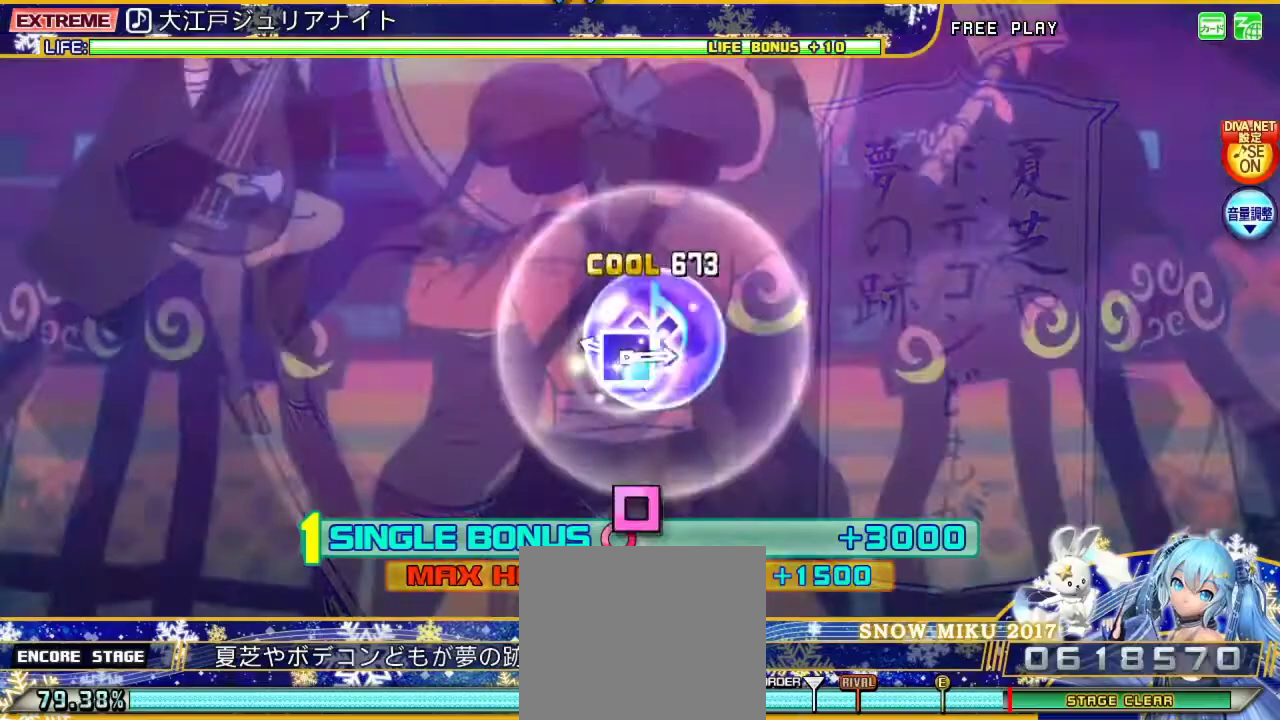
{"buttons": ["L2"], "left_stick": "center", "right_stick": "center", "events": [[300, "SQUARE", "down"], [467, "SQUARE", "up"]]}
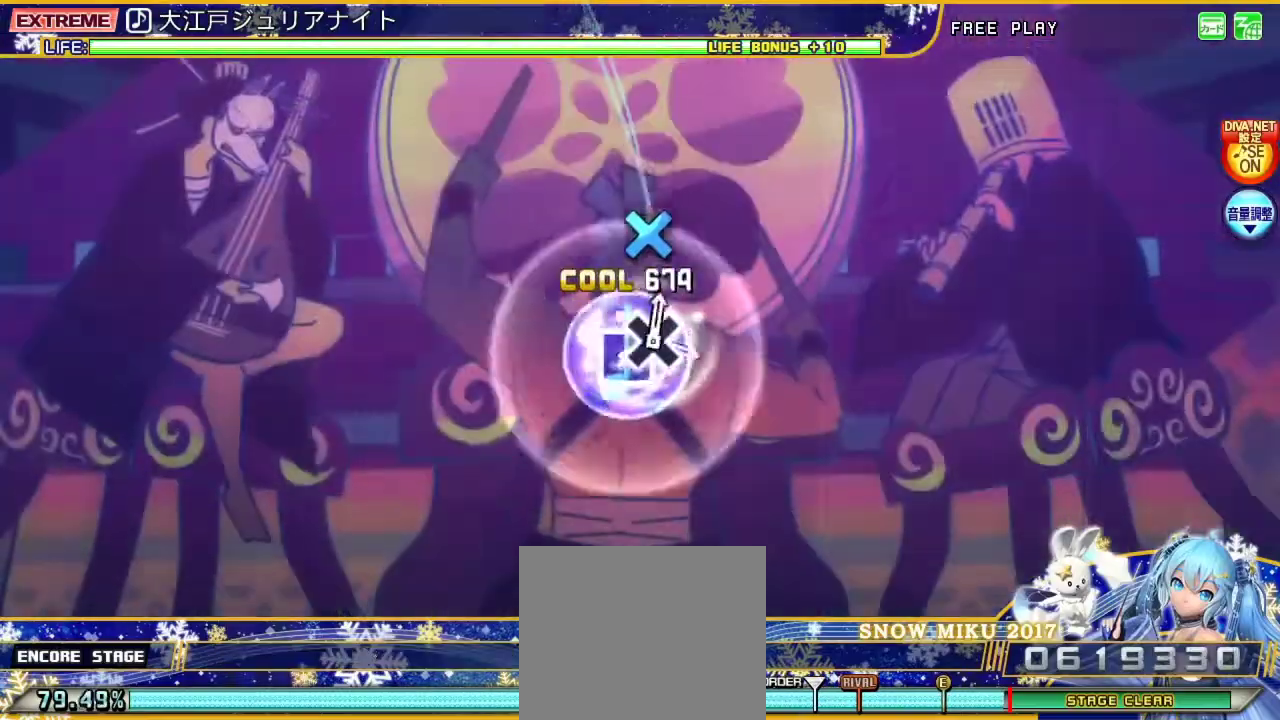
{"buttons": ["L2"], "left_stick": "center", "right_stick": "center", "events": [[233, "CROSS", "down"], [367, "CROSS", "up"]]}
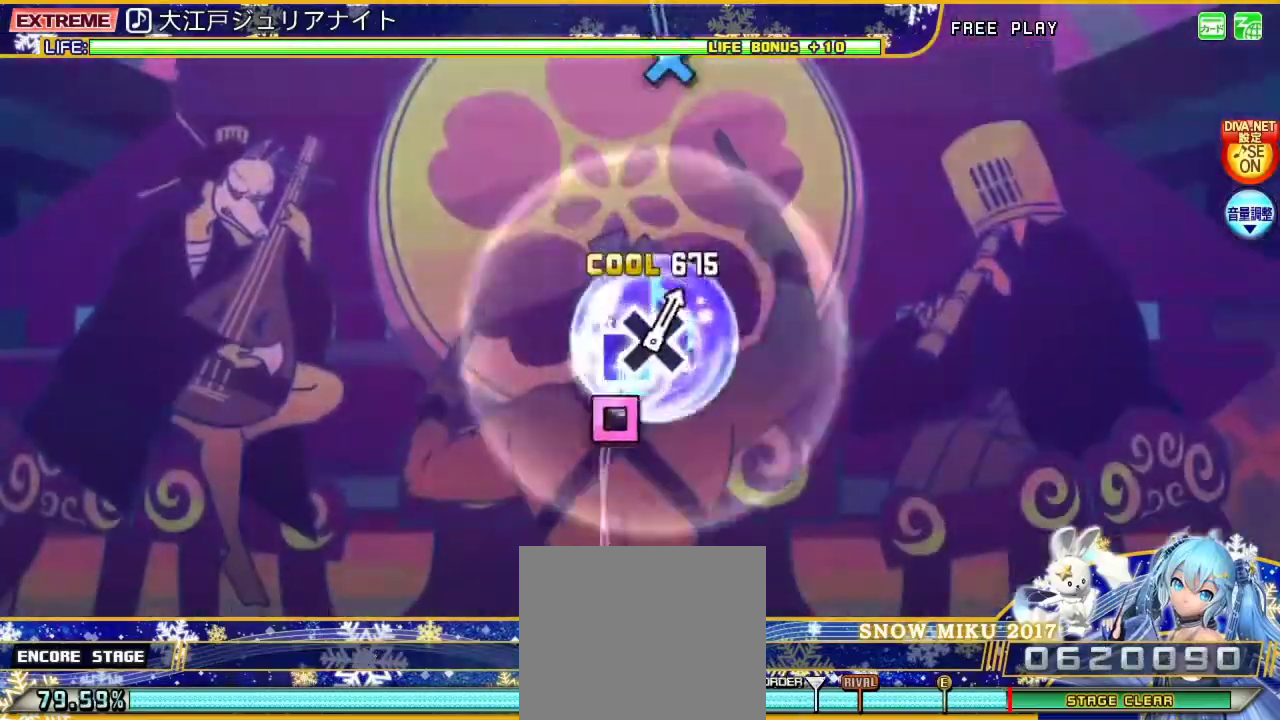
{"buttons": ["CROSS", "L2"], "left_stick": "center", "right_stick": "center", "events": [[100, "SQUARE", "down"], [267, "SQUARE", "up"], [500, "CROSS", "down"]]}
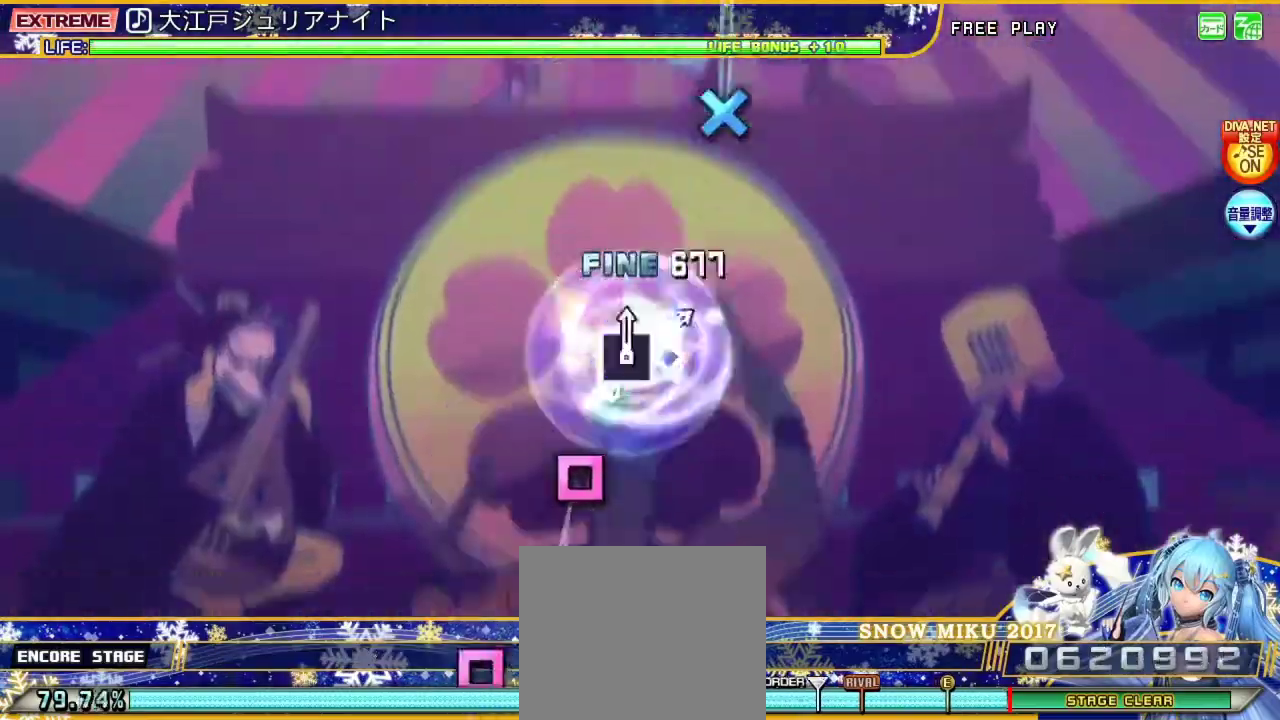
{"buttons": ["CROSS", "L2"], "left_stick": "center", "right_stick": "center", "events": [[133, "CROSS", "up"], [267, "SQUARE", "down"], [400, "SQUARE", "up"], [500, "CROSS", "down"]]}
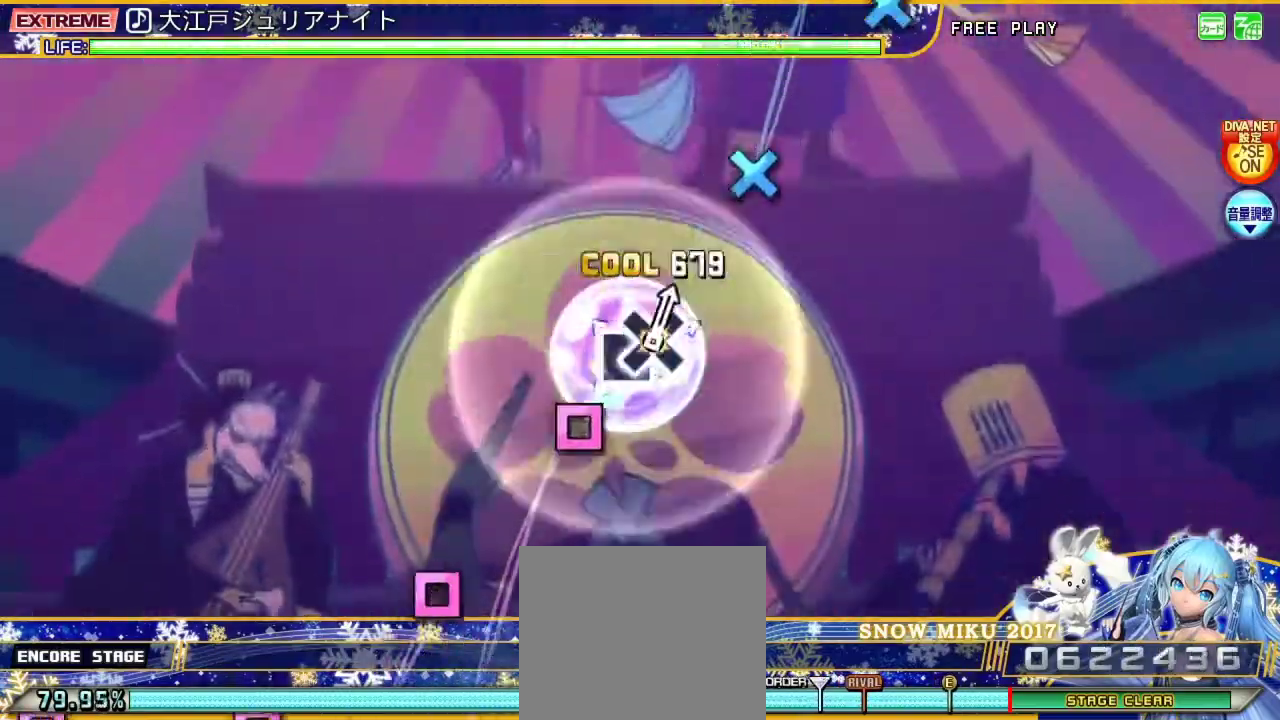
{"buttons": ["CROSS", "L2"], "left_stick": "center", "right_stick": "center", "events": [[133, "CROSS", "up"], [200, "SQUARE", "down"], [333, "SQUARE", "up"], [400, "CROSS", "down"]]}
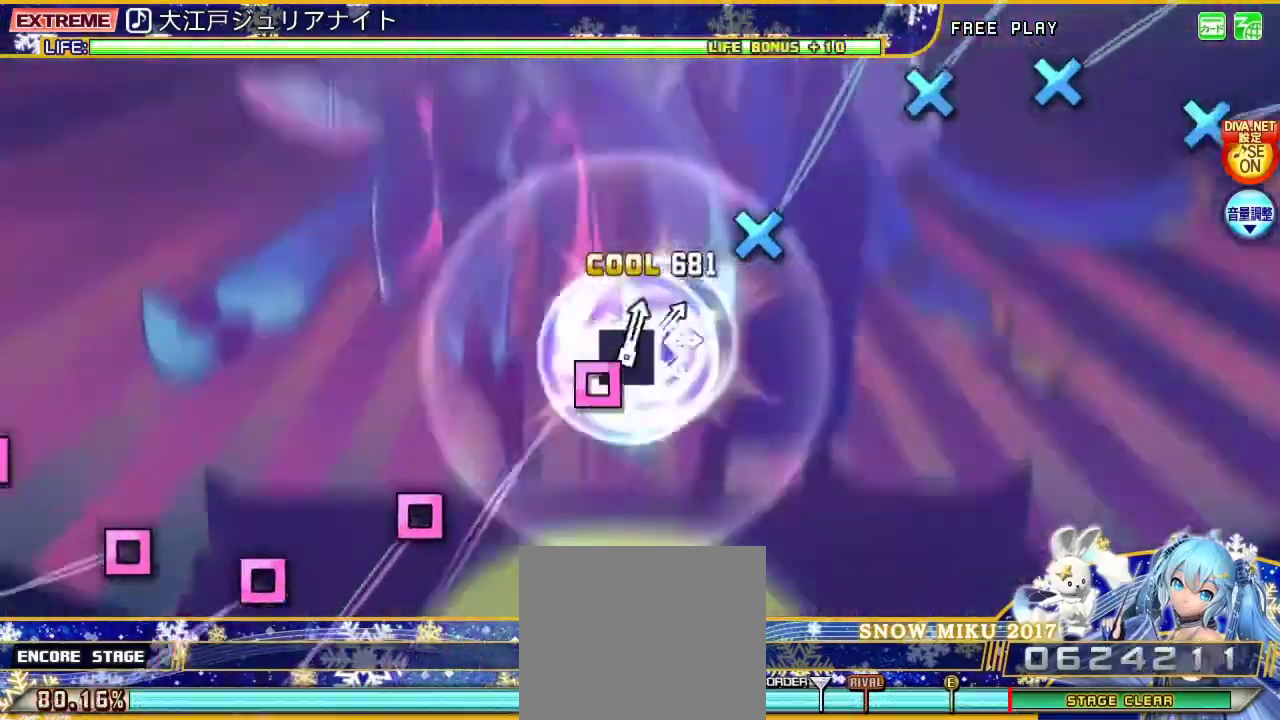
{"buttons": ["SQUARE", "L2"], "left_stick": "center", "right_stick": "center", "events": [[33, "CROSS", "up"], [100, "SQUARE", "down"], [233, "SQUARE", "up"], [267, "CROSS", "down"], [400, "CROSS", "up"], [467, "SQUARE", "down"]]}
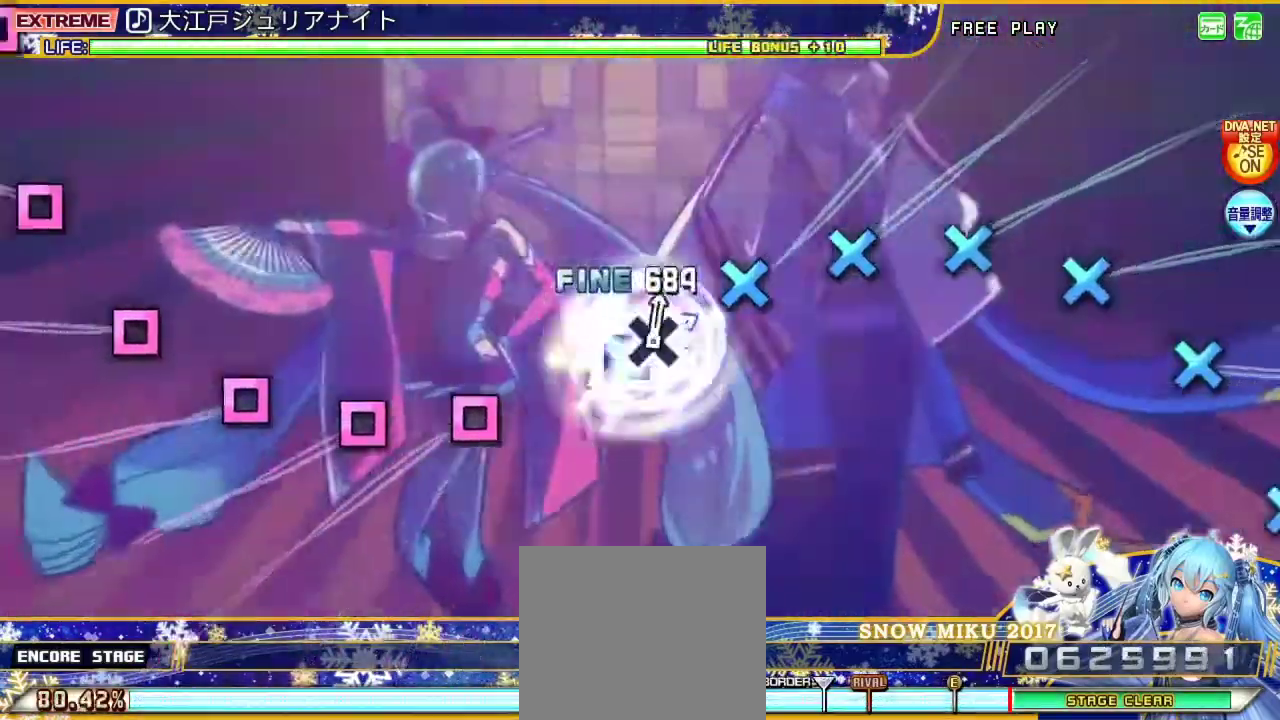
{"buttons": ["L2", "DPAD_DOWN"], "left_stick": "center", "right_stick": "center", "events": [[100, "SQUARE", "up"], [167, "CROSS", "down"], [267, "CROSS", "up"], [367, "SQUARE", "down"], [467, "DPAD_DOWN", "down"], [467, "SQUARE", "up"]]}
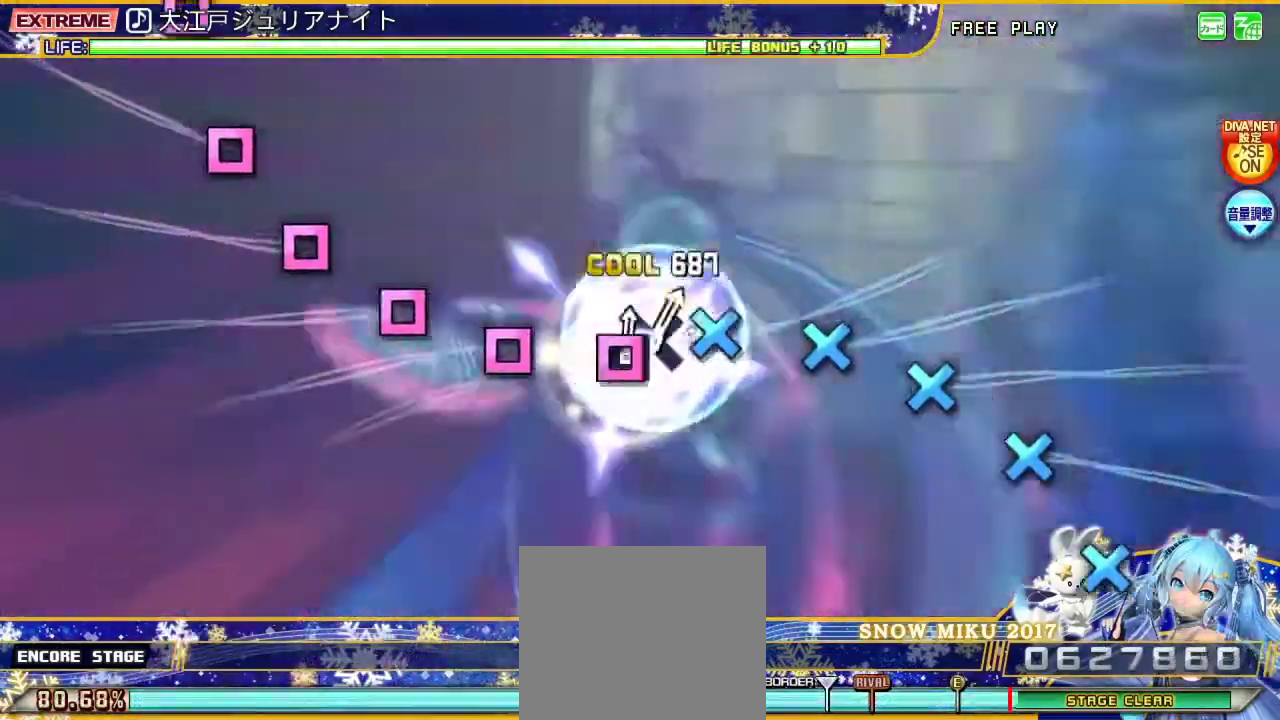
{"buttons": ["SQUARE", "L2"], "left_stick": "center", "right_stick": "center", "events": [[67, "DPAD_DOWN", "up"], [67, "SQUARE", "down"], [167, "DPAD_DOWN", "down"], [200, "SQUARE", "up"], [267, "SQUARE", "down"], [367, "SQUARE", "up"], [467, "DPAD_DOWN", "up"], [467, "SQUARE", "down"]]}